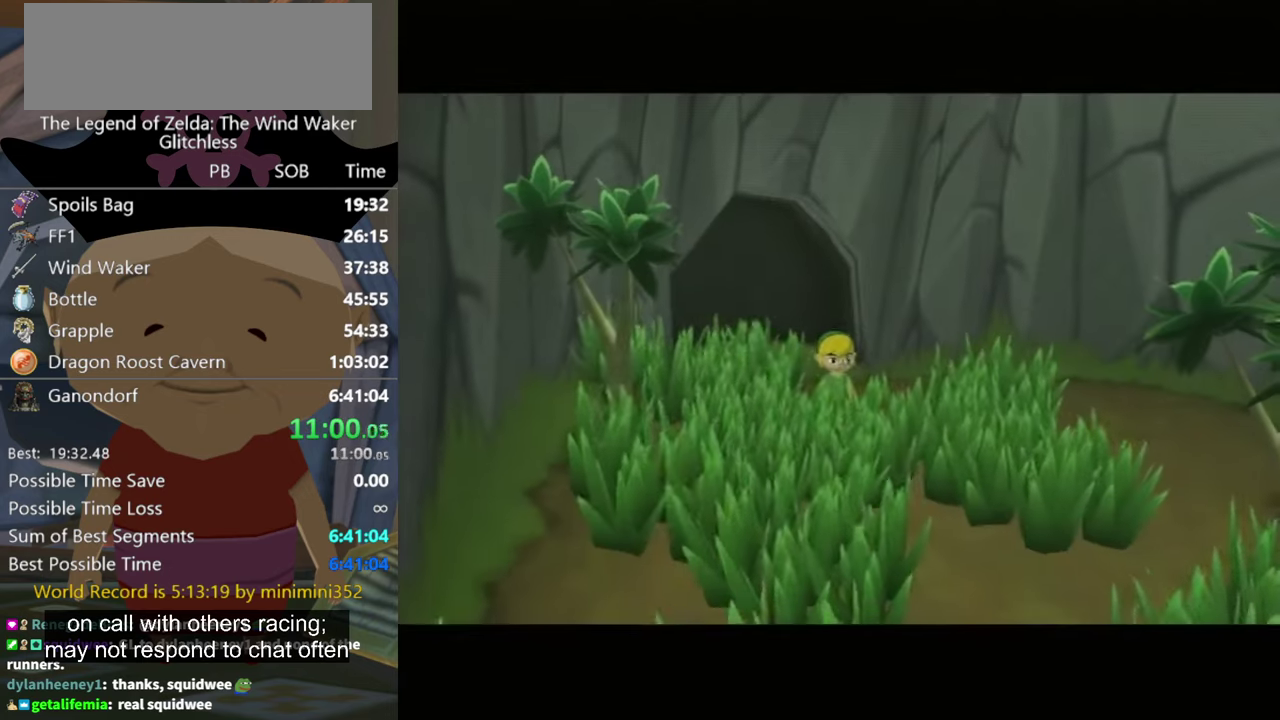
Gameplay with a controller (Nintendo layout); each line is a JSON object with the inputs held at the frame after it. "events" lists button and stick changes between this image and that frame as [ms after this image, input, new state], when the widget could be followed in between. Not read: L3 R3.
{"buttons": [], "left_stick": "center", "right_stick": "center", "events": [[333, "left_stick", "center"], [400, "left_stick", "down"], [500, "left_stick", "center"]]}
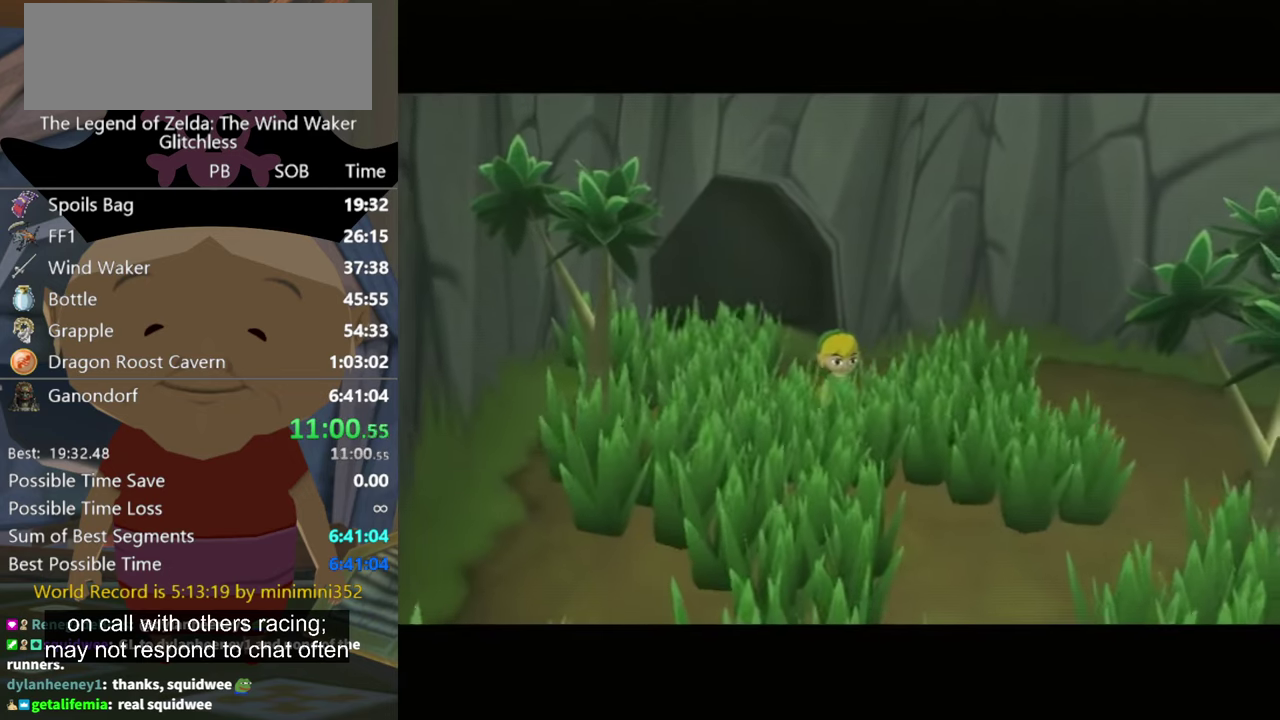
{"buttons": [], "left_stick": "up", "right_stick": "center", "events": [[233, "left_stick", "down"], [433, "left_stick", "up"]]}
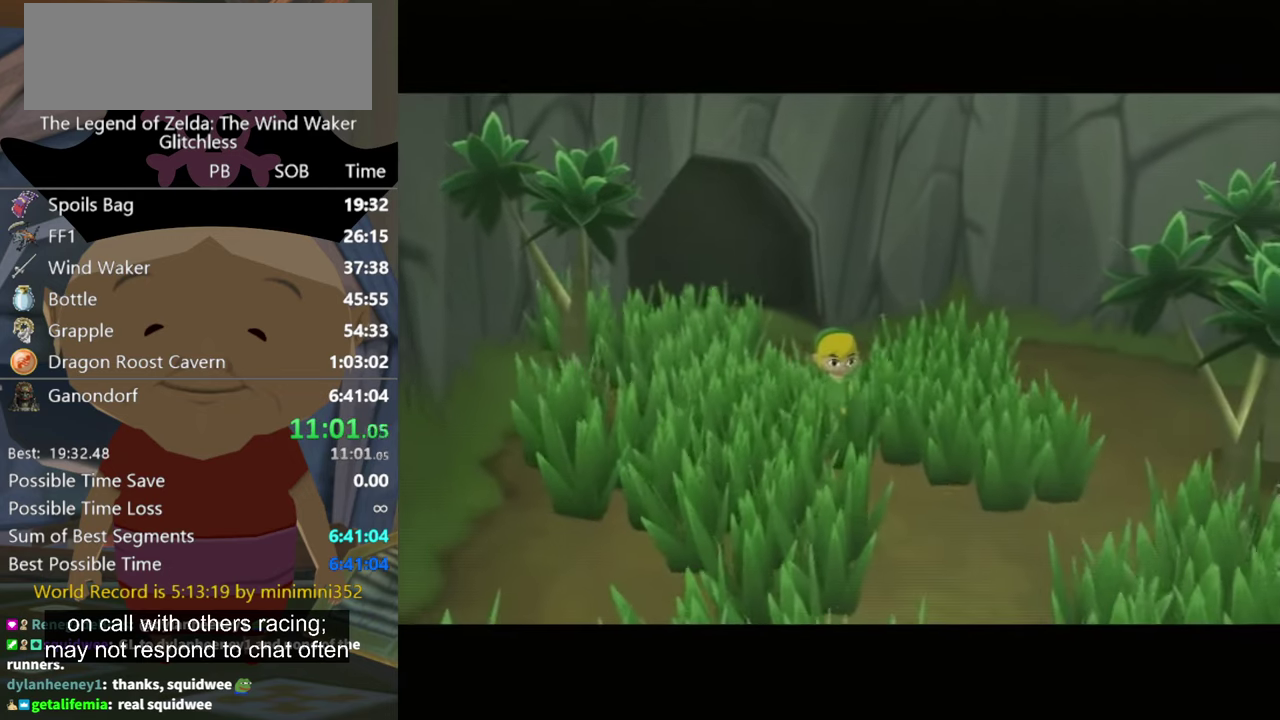
{"buttons": [], "left_stick": "center", "right_stick": "center", "events": [[366, "left_stick", "center"]]}
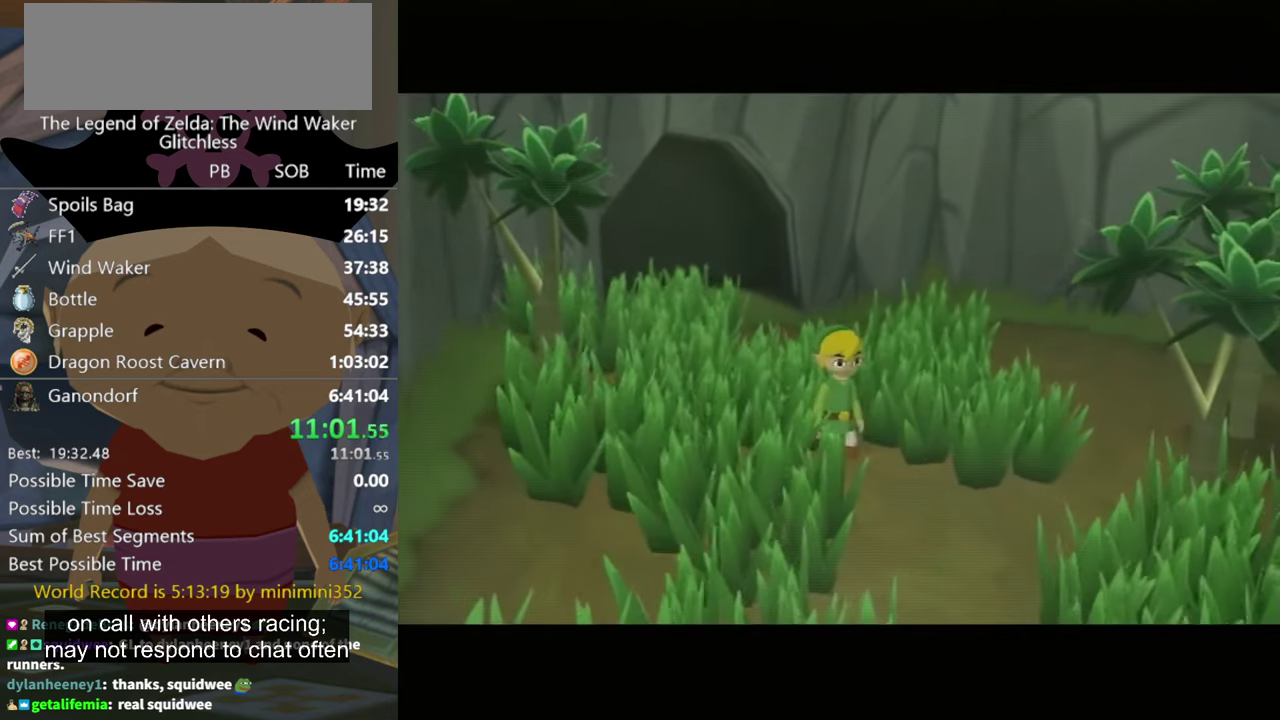
{"buttons": [], "left_stick": "center", "right_stick": "center", "events": []}
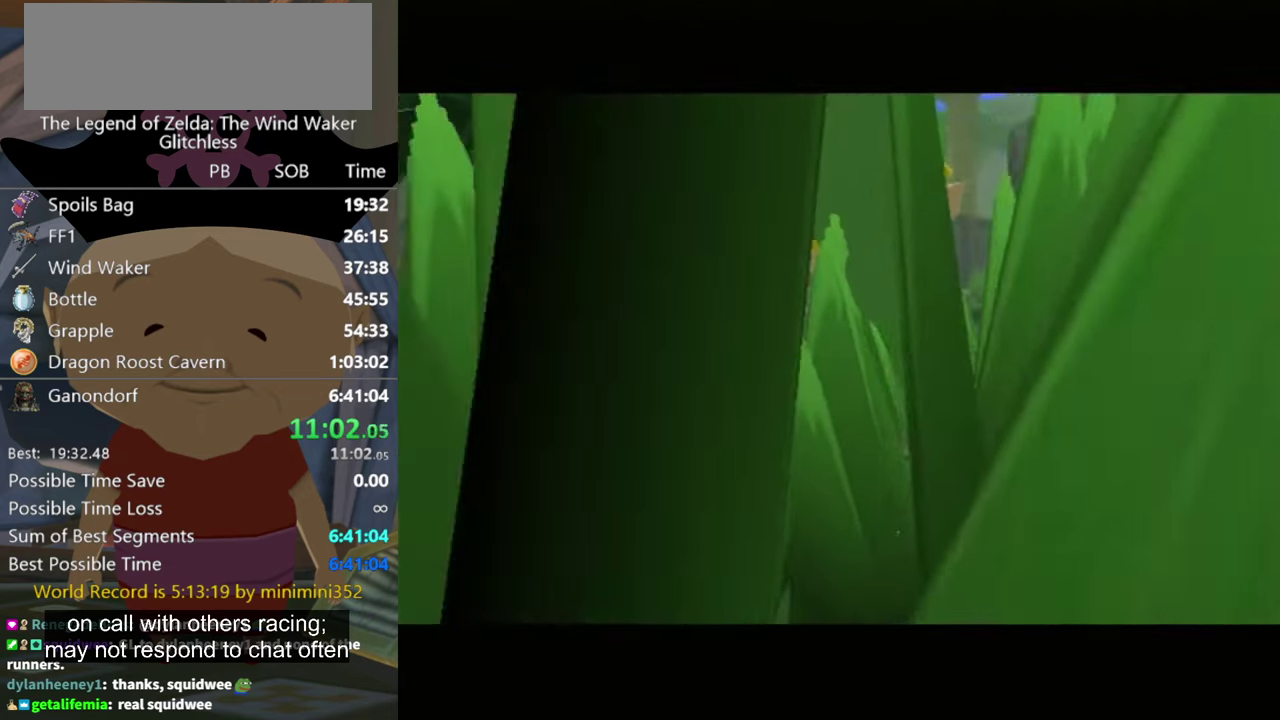
{"buttons": [], "left_stick": "center", "right_stick": "center"}
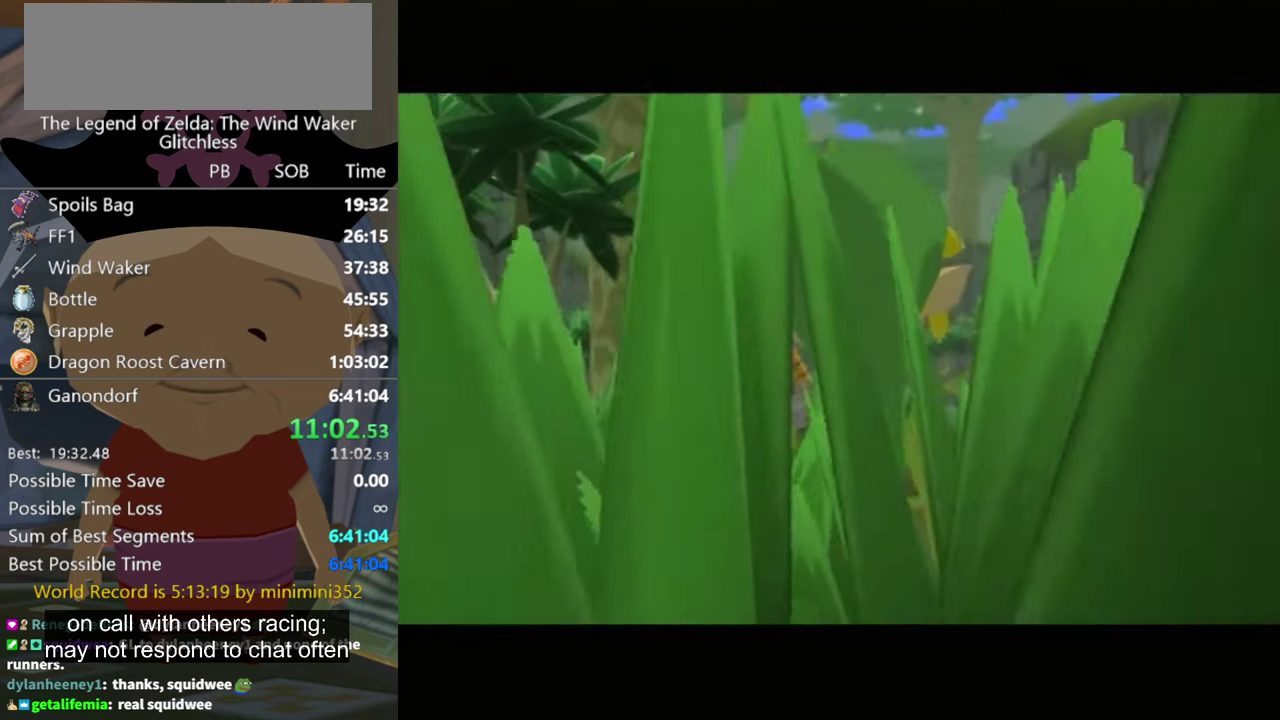
{"buttons": [], "left_stick": "up-right", "right_stick": "center", "events": [[66, "left_stick", "up"], [233, "left_stick", "up-right"]]}
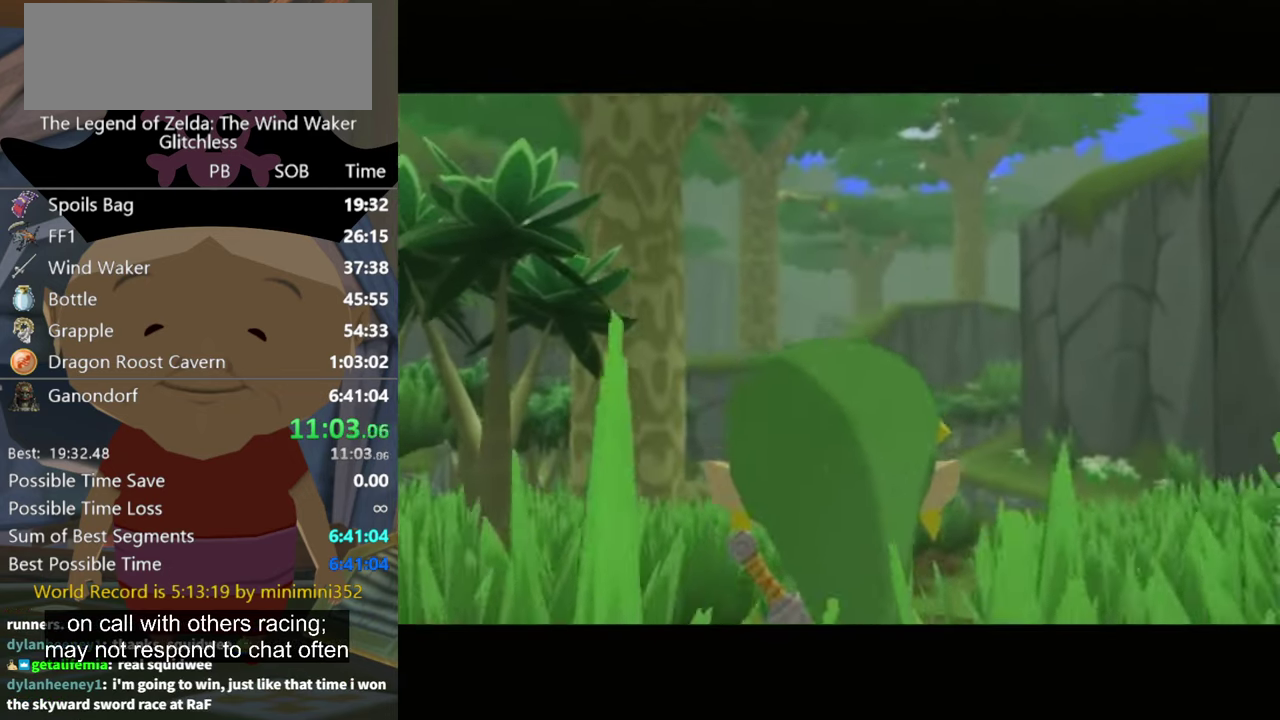
{"buttons": [], "left_stick": "up-right", "right_stick": "center", "events": []}
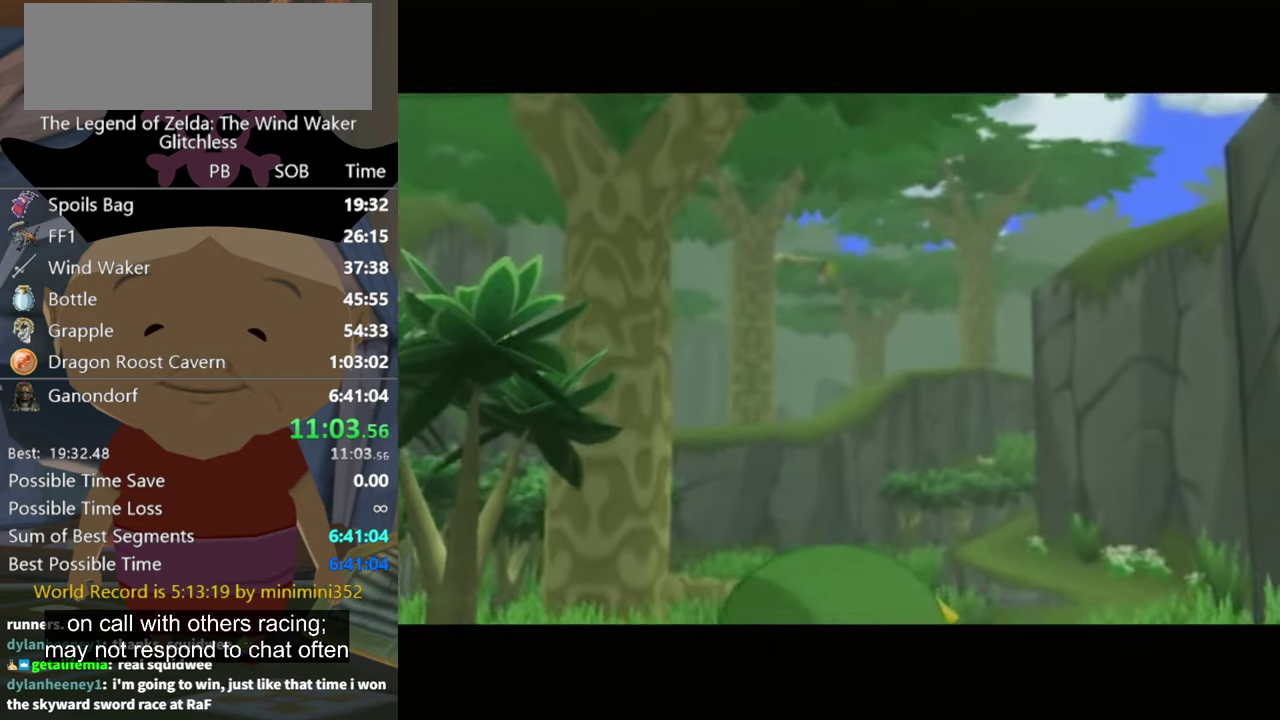
{"buttons": [], "left_stick": "up-right", "right_stick": "center", "events": []}
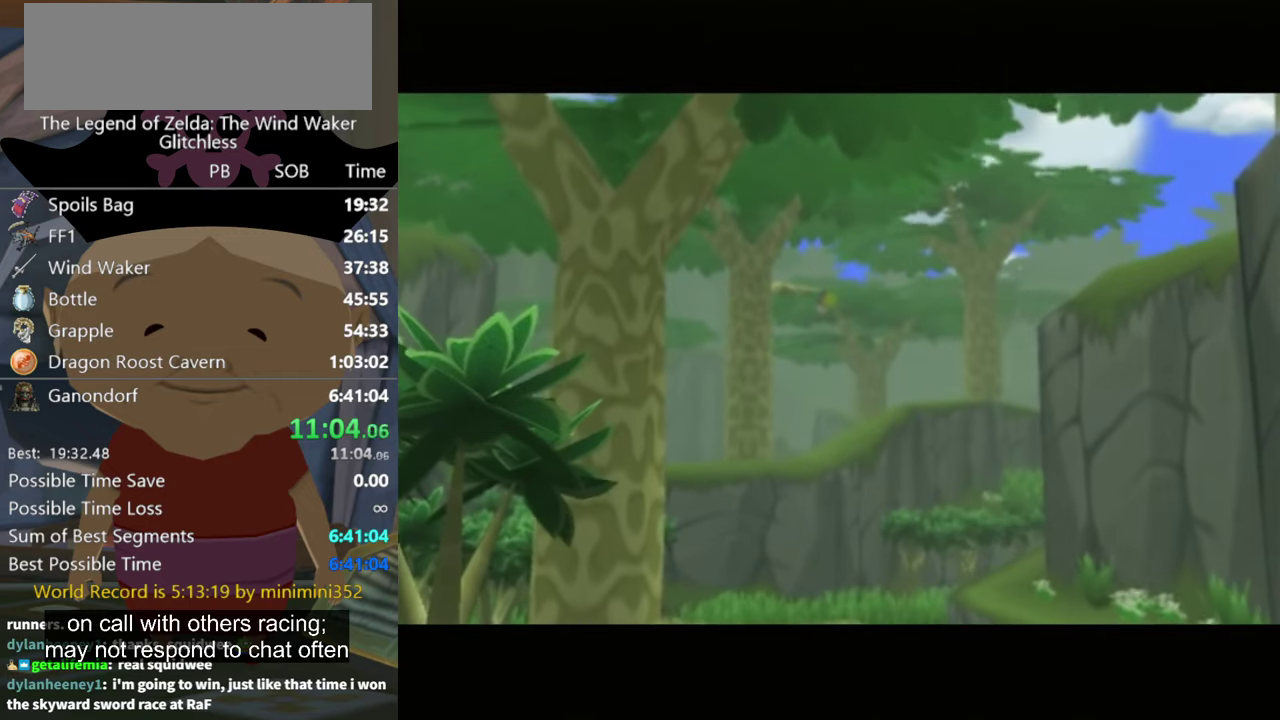
{"buttons": [], "left_stick": "up-right", "right_stick": "center", "events": []}
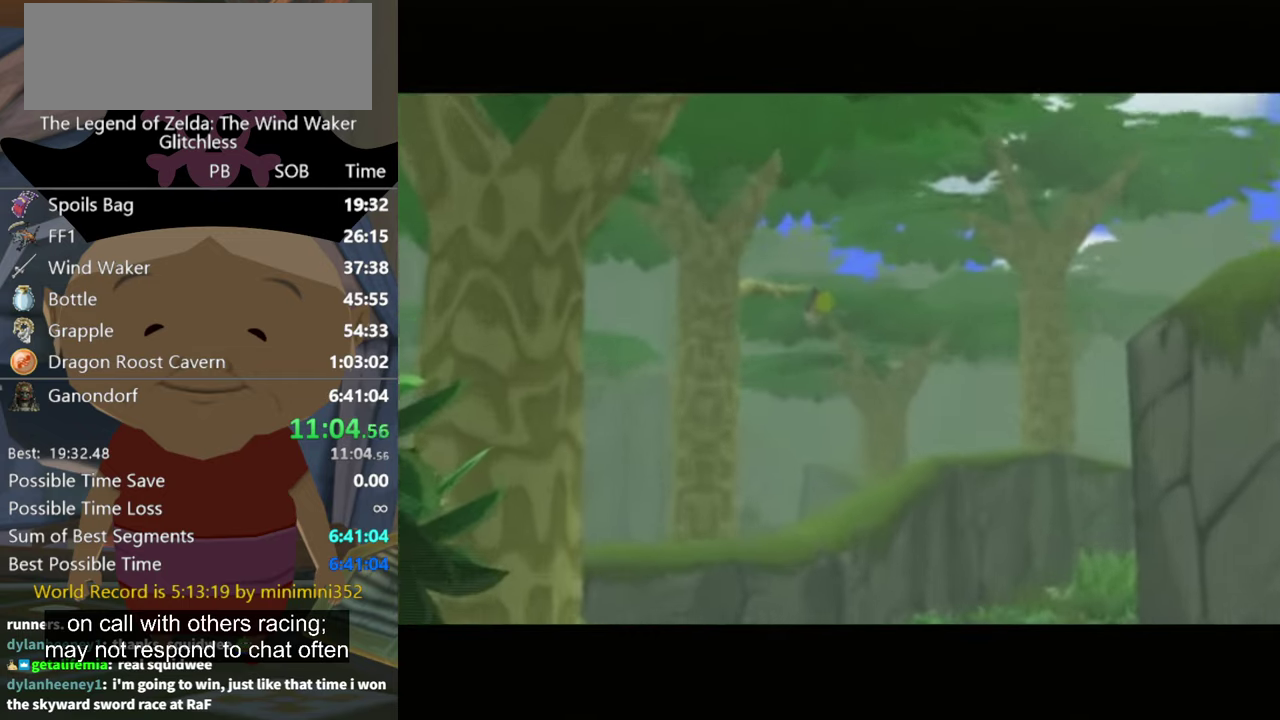
{"buttons": [], "left_stick": "up-right", "right_stick": "center", "events": []}
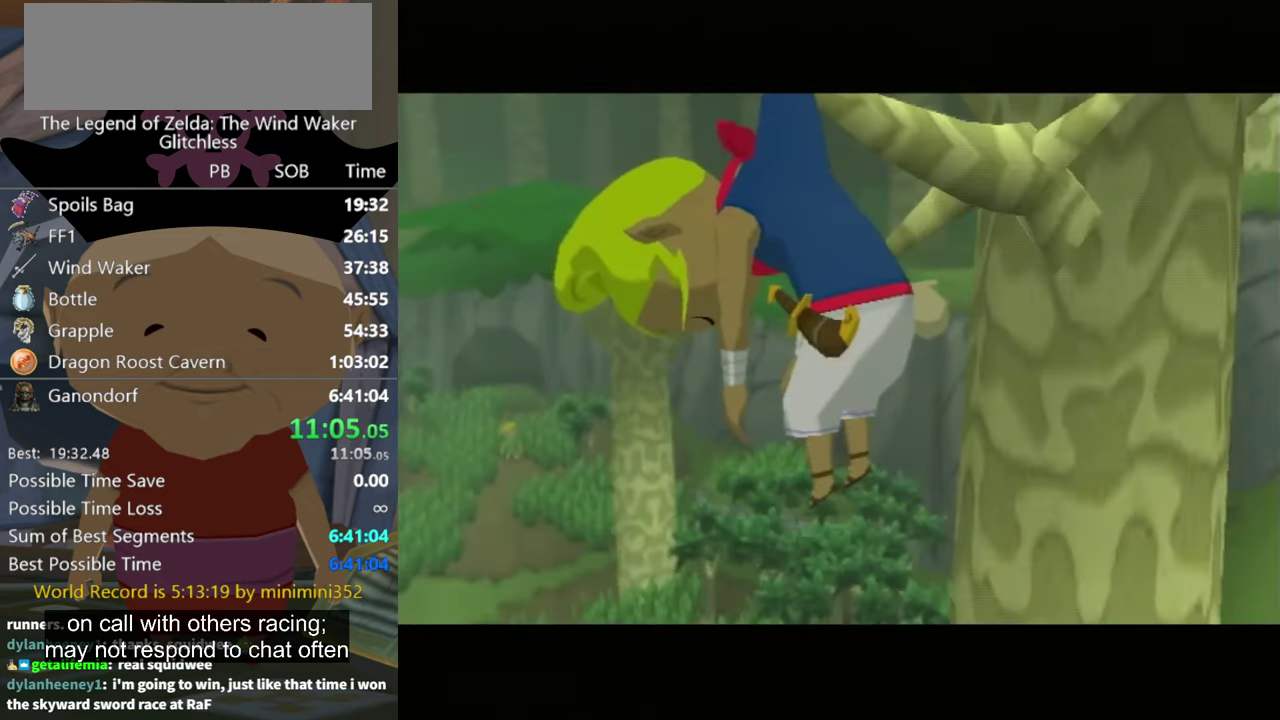
{"buttons": [], "left_stick": "up-right", "right_stick": "center", "events": []}
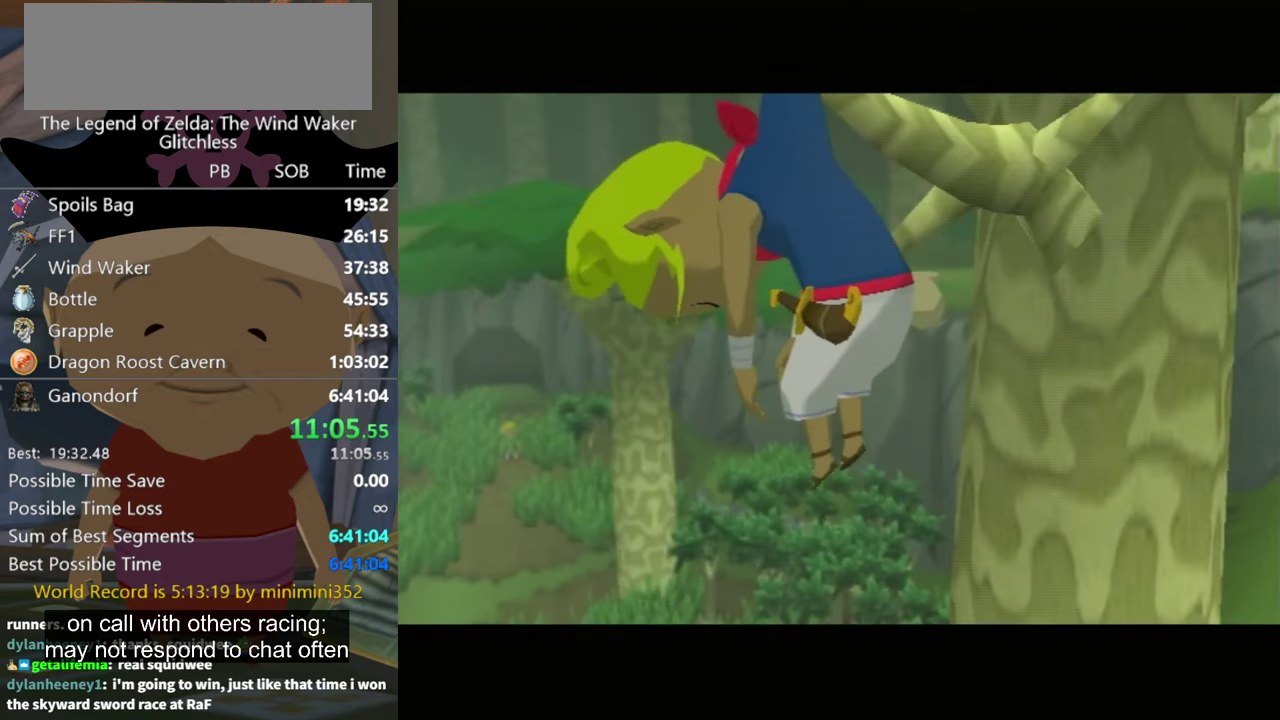
{"buttons": [], "left_stick": "up-right", "right_stick": "center", "events": []}
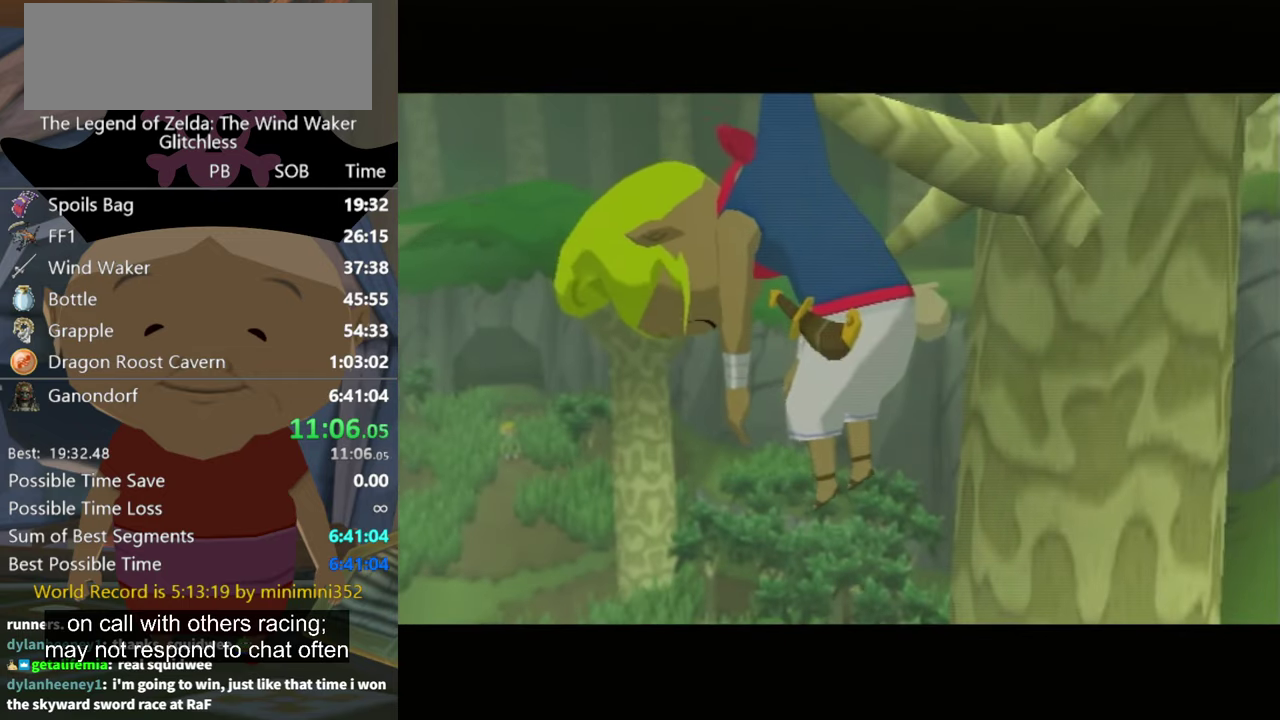
{"buttons": [], "left_stick": "up-right", "right_stick": "center", "events": []}
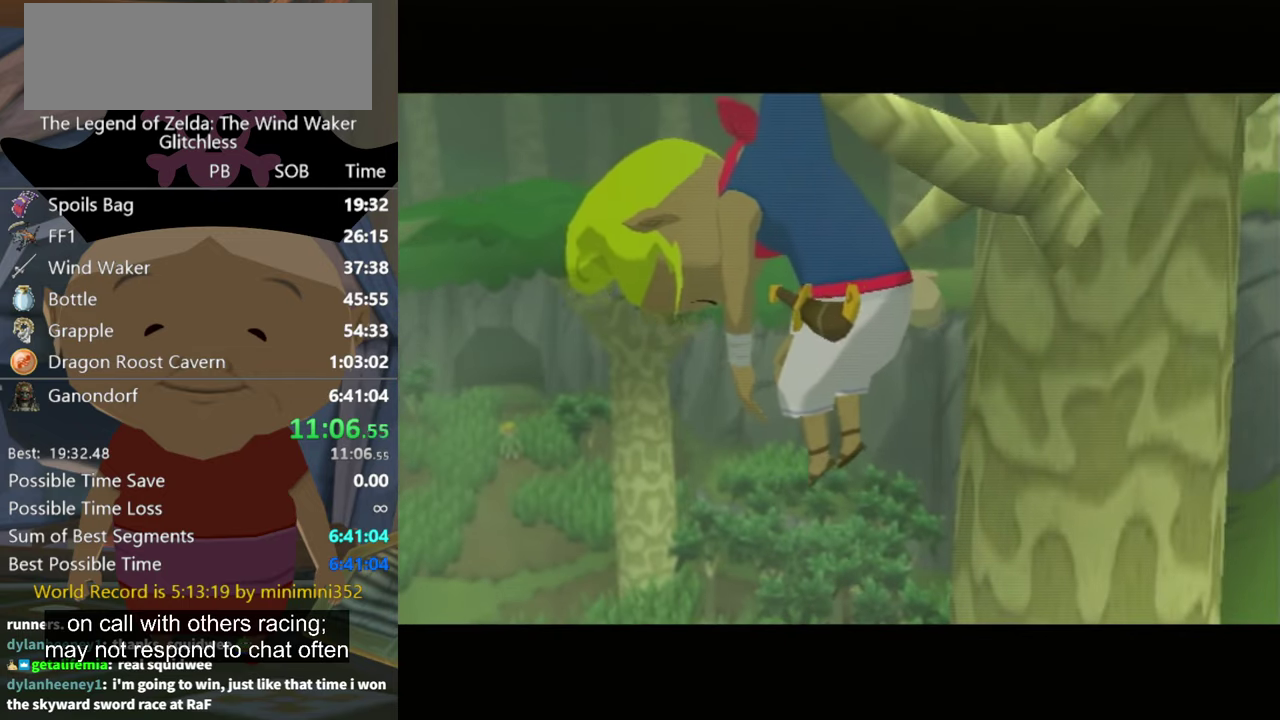
{"buttons": [], "left_stick": "up-right", "right_stick": "center", "events": []}
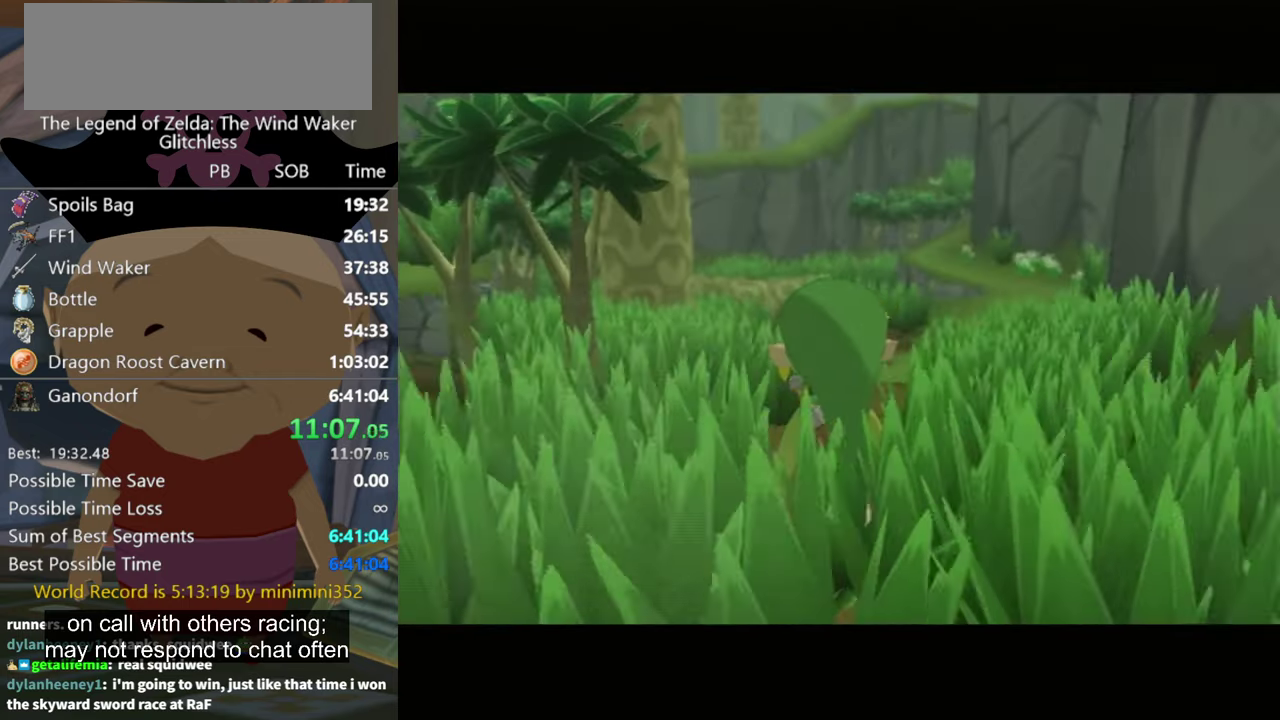
{"buttons": [], "left_stick": "up-right", "right_stick": "center", "events": []}
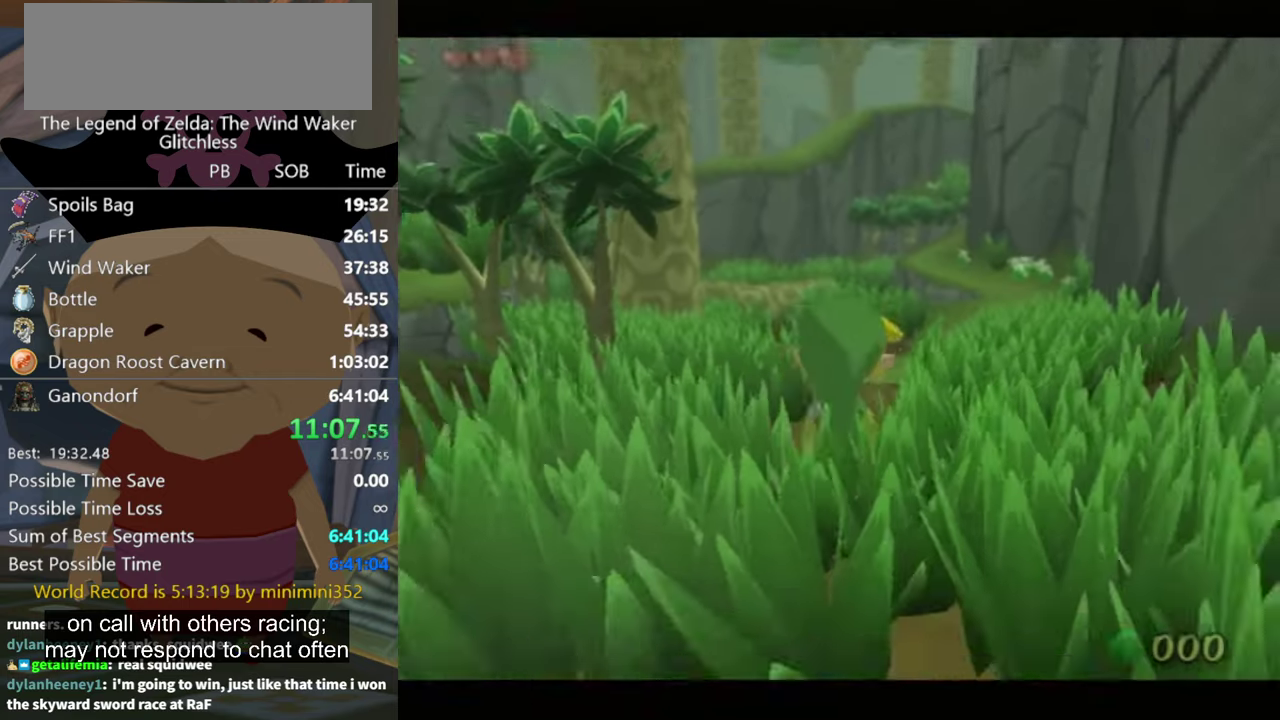
{"buttons": [], "left_stick": "up", "right_stick": "center", "events": [[367, "A", "down"], [400, "left_stick", "up"], [467, "A", "up"]]}
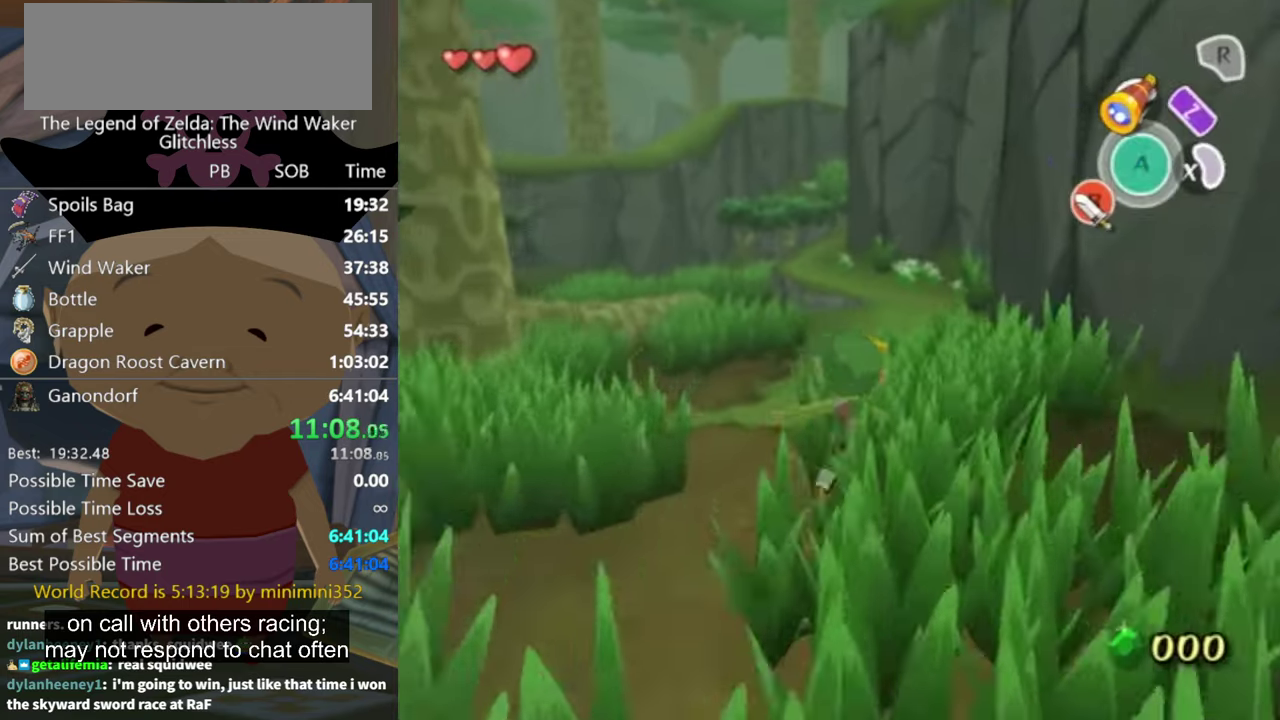
{"buttons": ["A"], "left_stick": "up", "right_stick": "center", "events": [[467, "A", "down"]]}
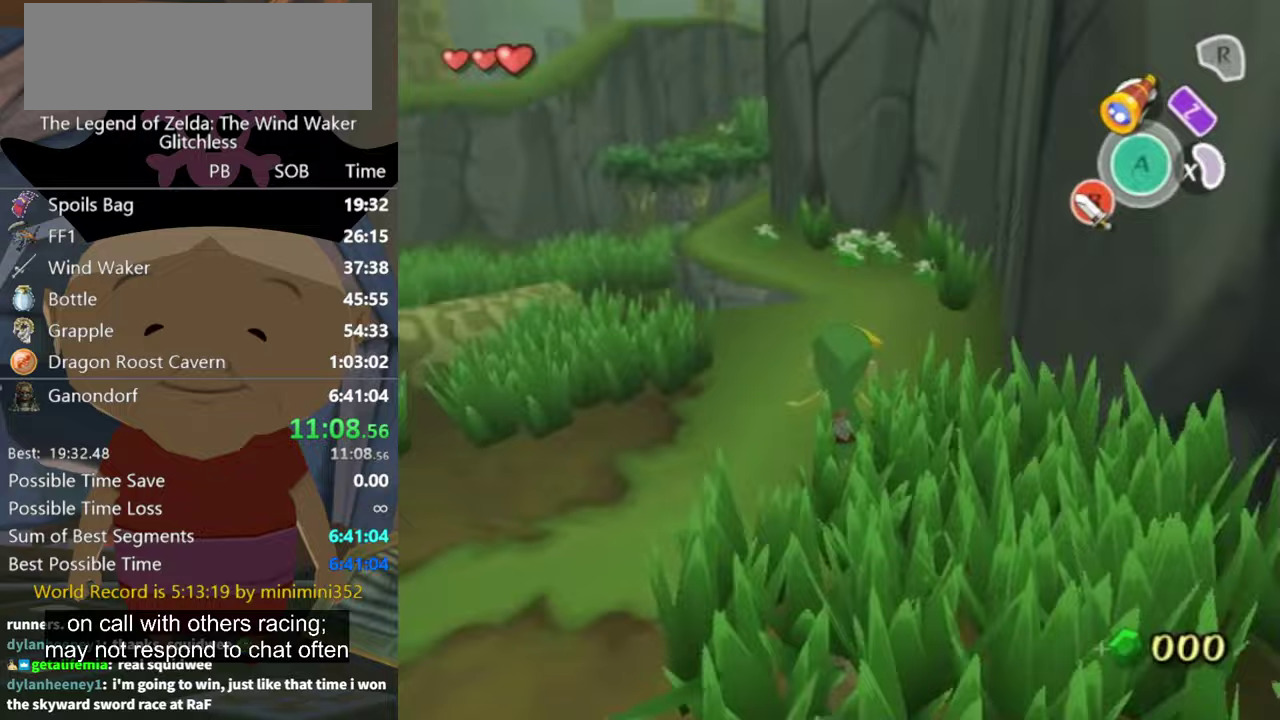
{"buttons": [], "left_stick": "up", "right_stick": "center", "events": [[33, "A", "up"]]}
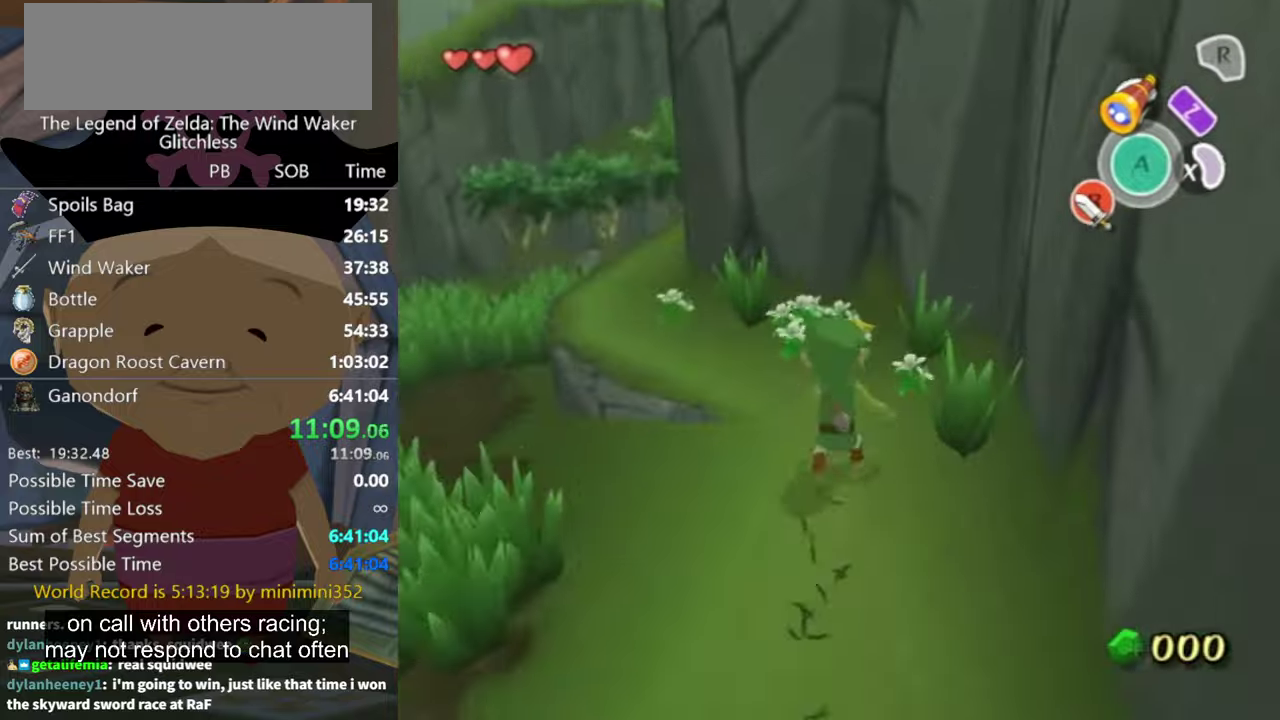
{"buttons": [], "left_stick": "up-left", "right_stick": "center", "events": [[33, "left_stick", "up-left"], [133, "A", "down"], [200, "A", "up"]]}
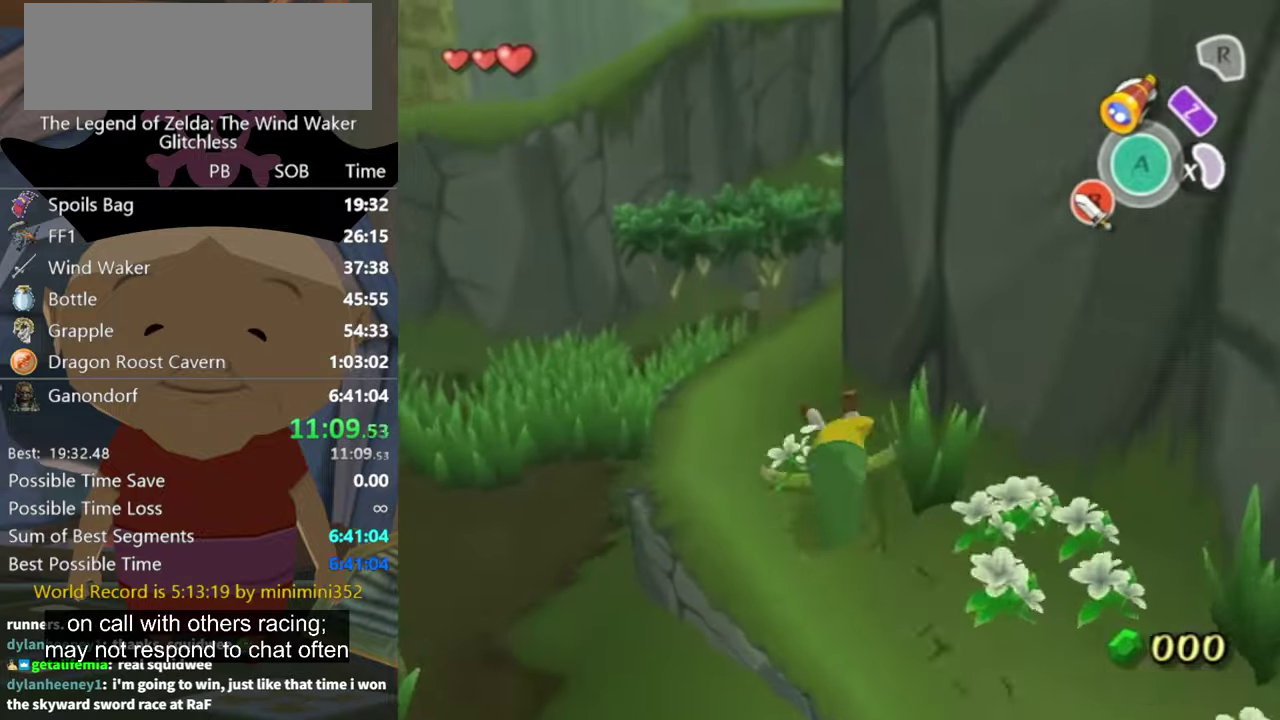
{"buttons": [], "left_stick": "up-right", "right_stick": "left", "events": [[67, "left_stick", "up"], [200, "left_stick", "up-right"], [267, "A", "down"], [333, "A", "up"], [400, "right_stick", "left"]]}
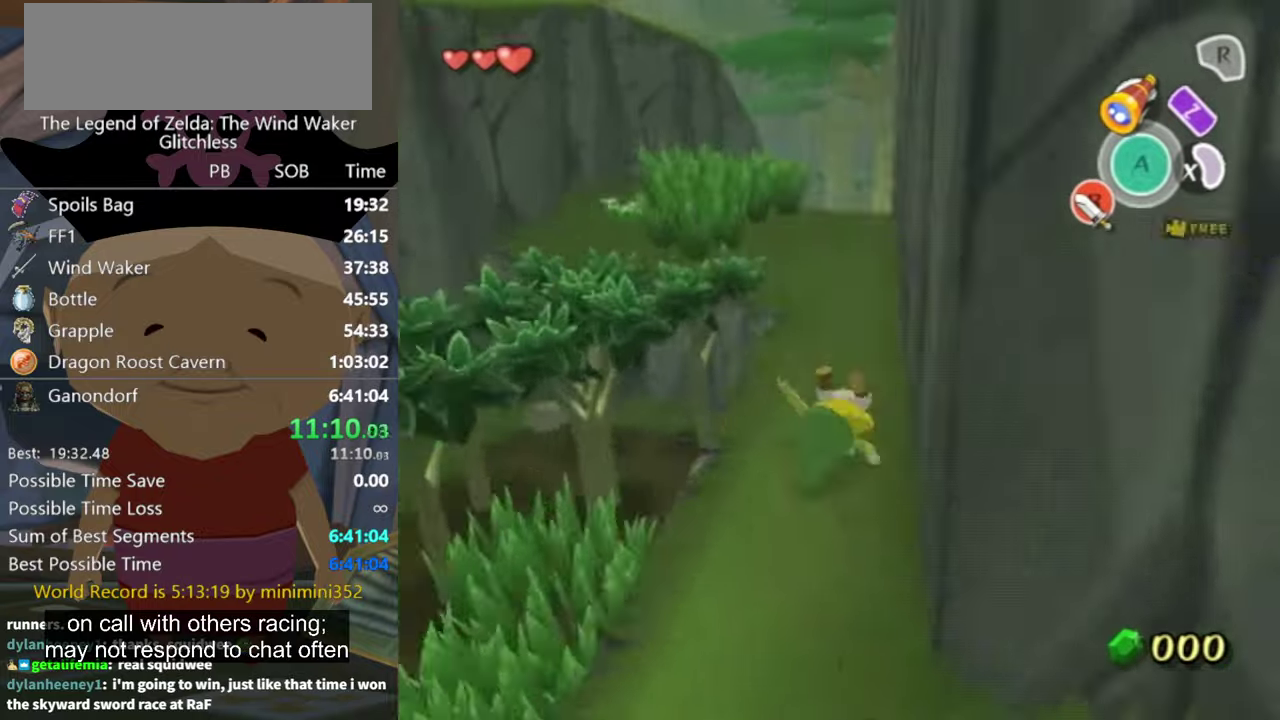
{"buttons": [], "left_stick": "up", "right_stick": "center", "events": [[67, "left_stick", "up"], [67, "right_stick", "center"]]}
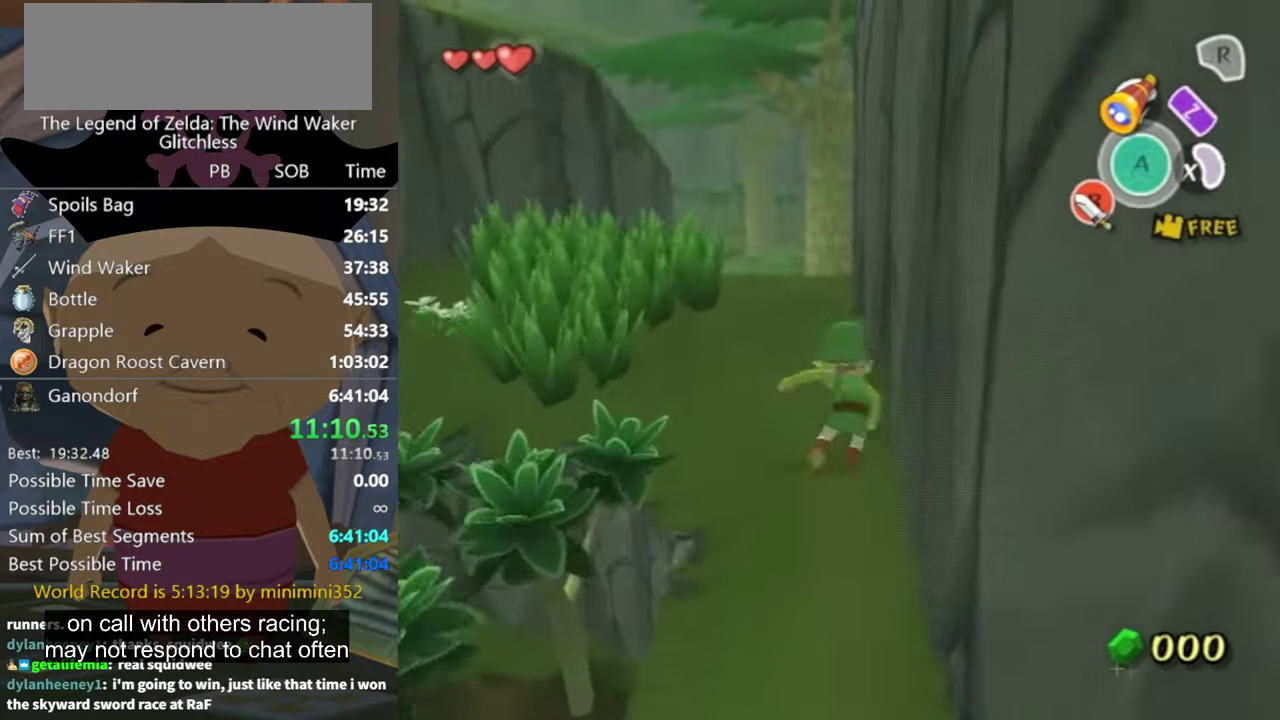
{"buttons": [], "left_stick": "up-right", "right_stick": "center", "events": [[367, "left_stick", "up-right"]]}
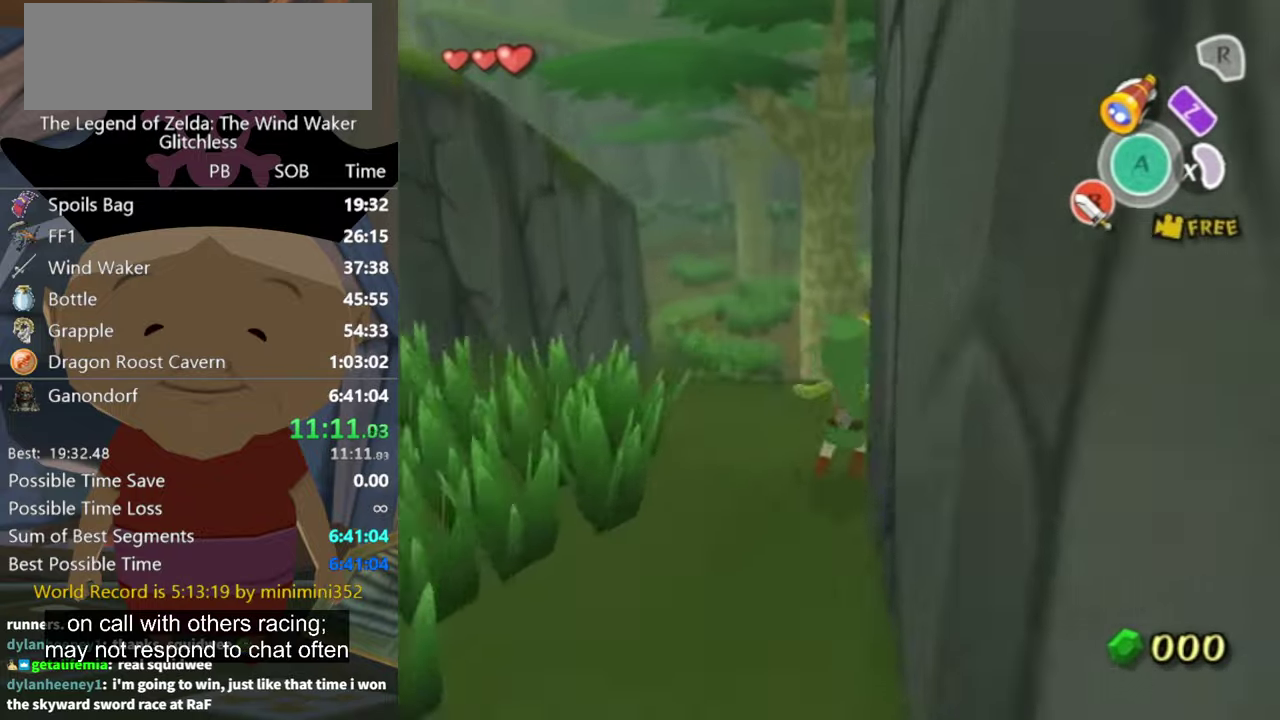
{"buttons": [], "left_stick": "up", "right_stick": "center", "events": [[333, "left_stick", "up"]]}
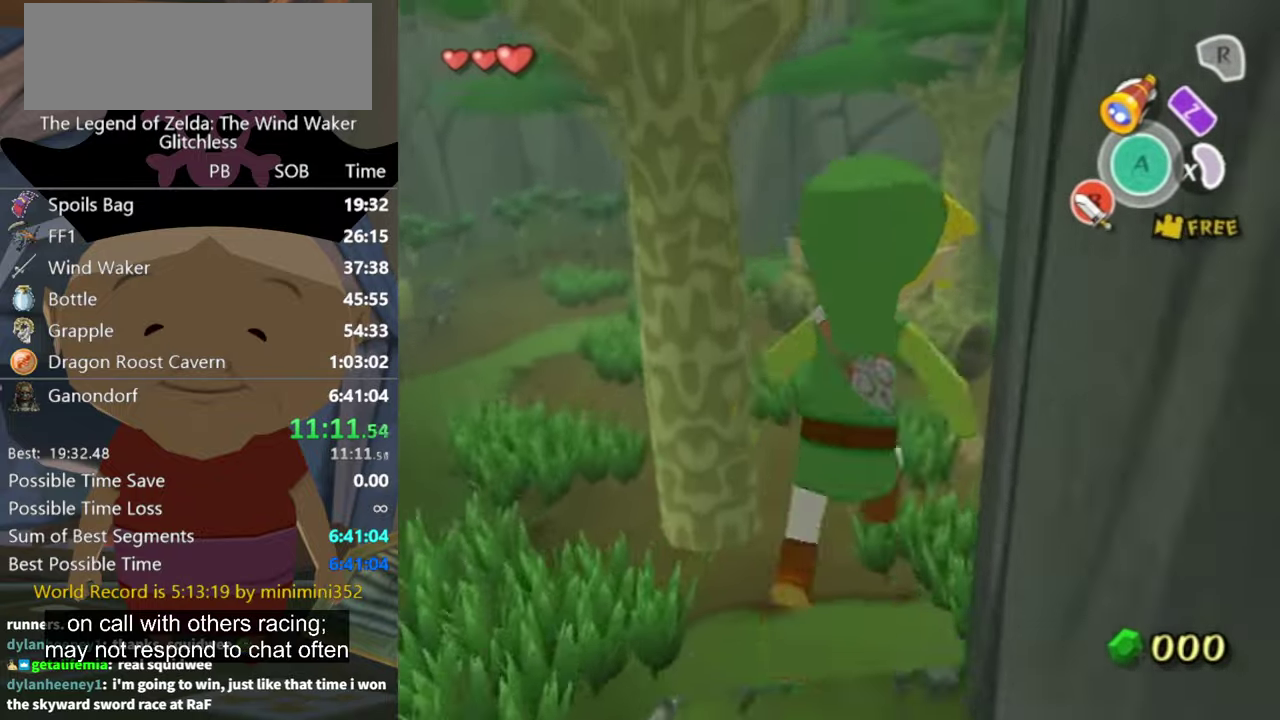
{"buttons": [], "left_stick": "up", "right_stick": "center", "events": [[300, "B", "down"], [367, "B", "up"]]}
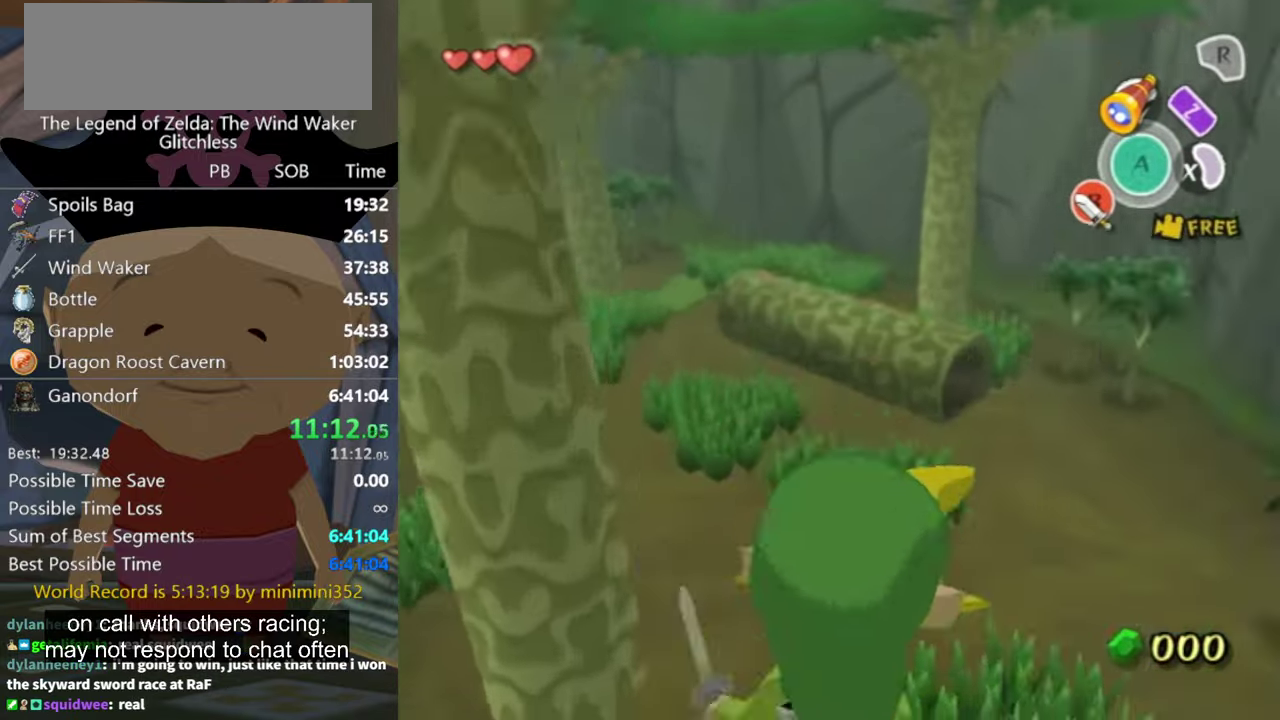
{"buttons": [], "left_stick": "up", "right_stick": "center", "events": [[67, "A", "down"], [433, "A", "up"]]}
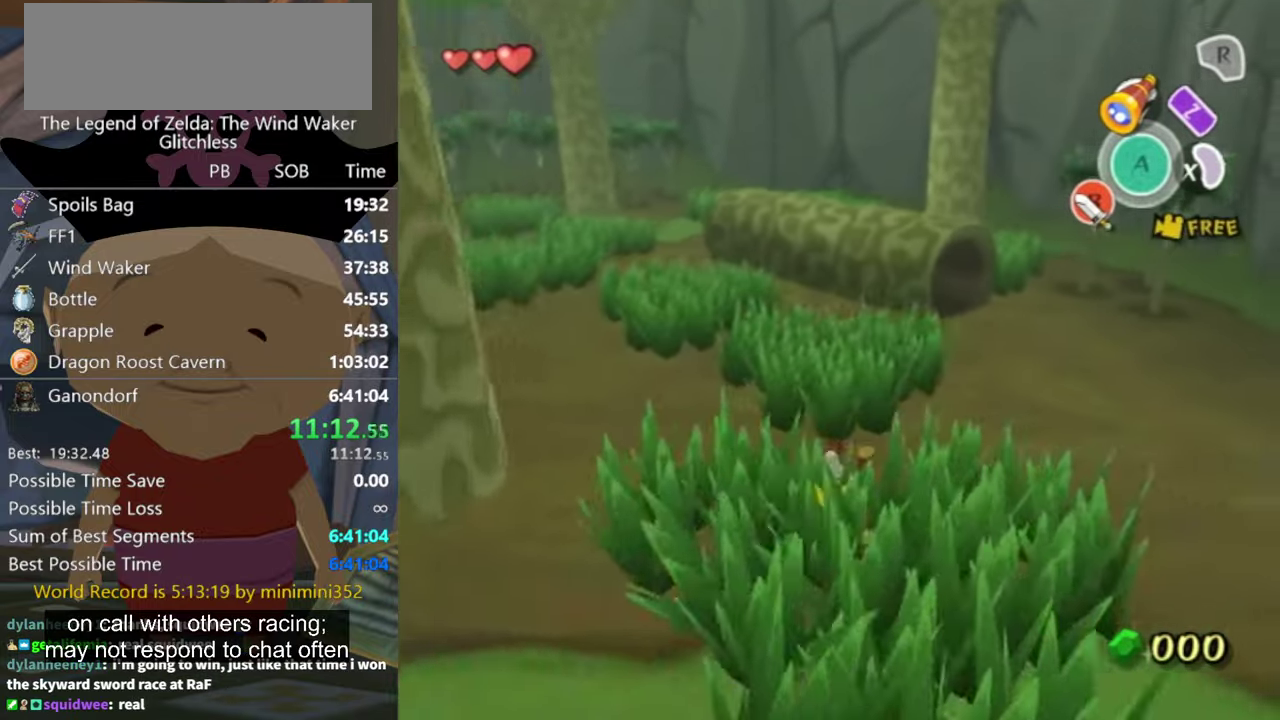
{"buttons": [], "left_stick": "up", "right_stick": "center", "events": [[367, "A", "down"], [433, "A", "up"]]}
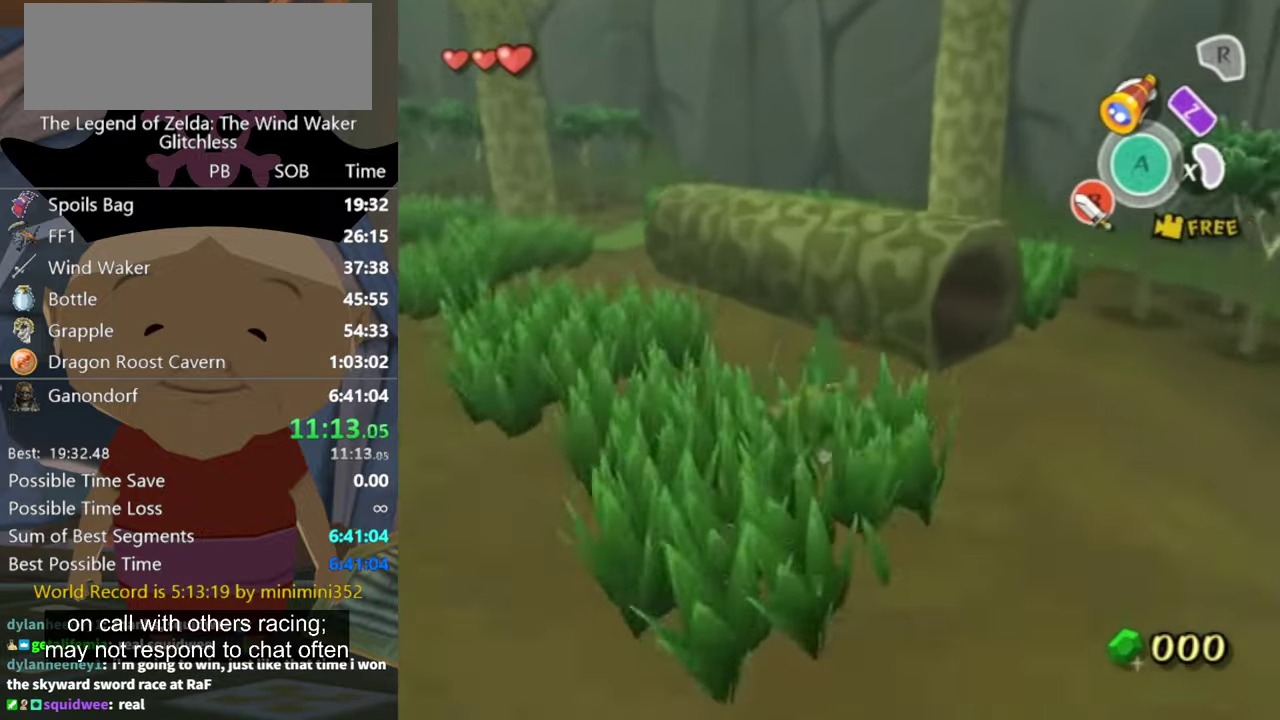
{"buttons": [], "left_stick": "up-left", "right_stick": "center", "events": [[300, "left_stick", "up-left"]]}
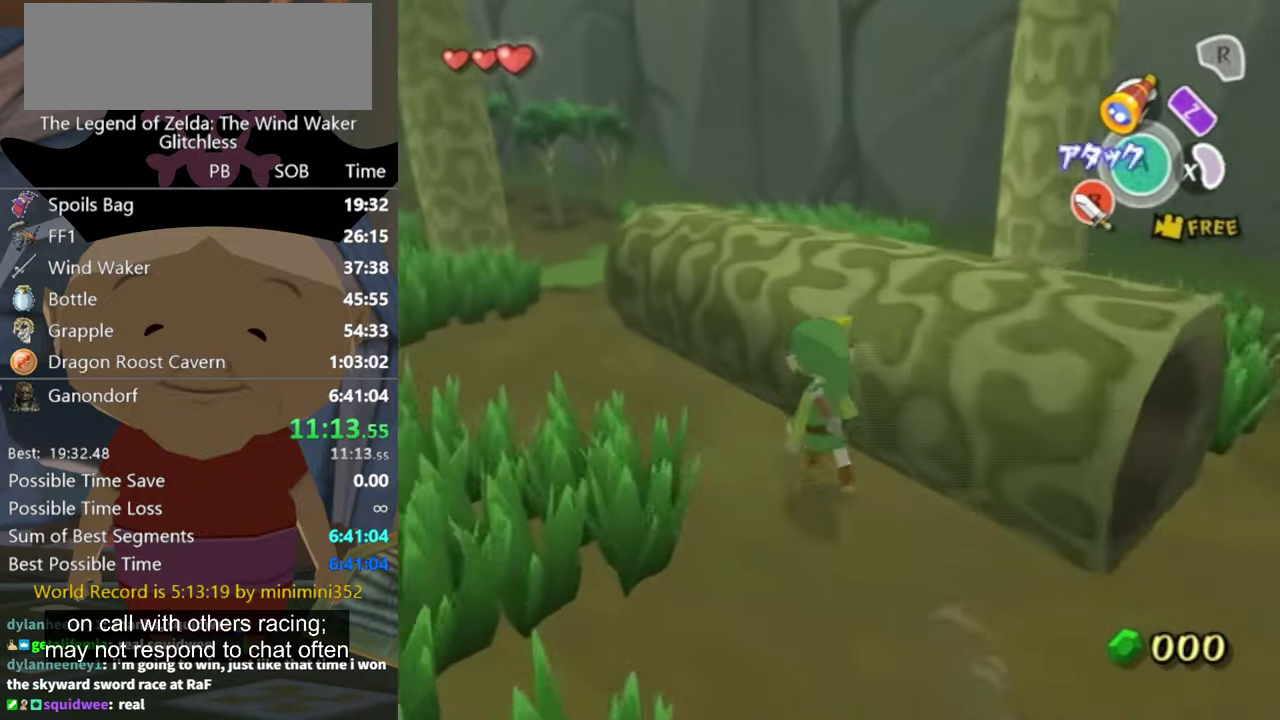
{"buttons": ["B", "L1"], "left_stick": "down-left", "right_stick": "center", "events": [[33, "left_stick", "up"], [133, "L1", "down"], [233, "left_stick", "left"], [333, "left_stick", "right"], [500, "B", "down"], [500, "left_stick", "down-left"]]}